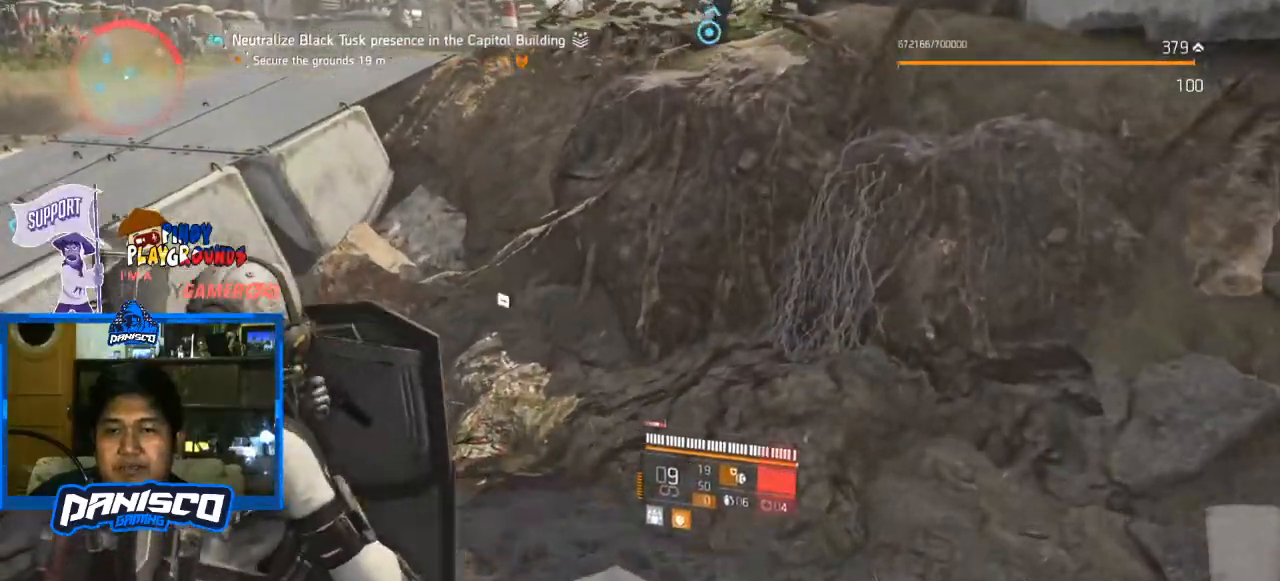
Gameplay with keyboard and mouse; each line is a JSON object with the keys and mouse buttons held at the frame after it. "events" lists presses ("down") and releases ("up") of "1", "2", "3", "4", "5", "a", "alt", "c", "caps_lock", "ctrl", "d", "e", "f", "g", "q", "r", "s", "shift", "space", "t", "tab", "v", "w", "x", "z", "mouse_left", "mouse_wheel" and "mouse_right" between this image and that frame as [ms after this image, input, new state], when the widget could be followed in between. "mouse_left", "mouse_wheel", "mouse_right" = the "left", "wheel", "right" buttons of the "mouse" list. No other keys are recorded. "wheel" means that the mouse wheel is clicked or scrolled. Not read: mouse_move.
{"keys": ["d"], "mouse": [], "events": [[33, "d", "down"], [100, "s", "up"]]}
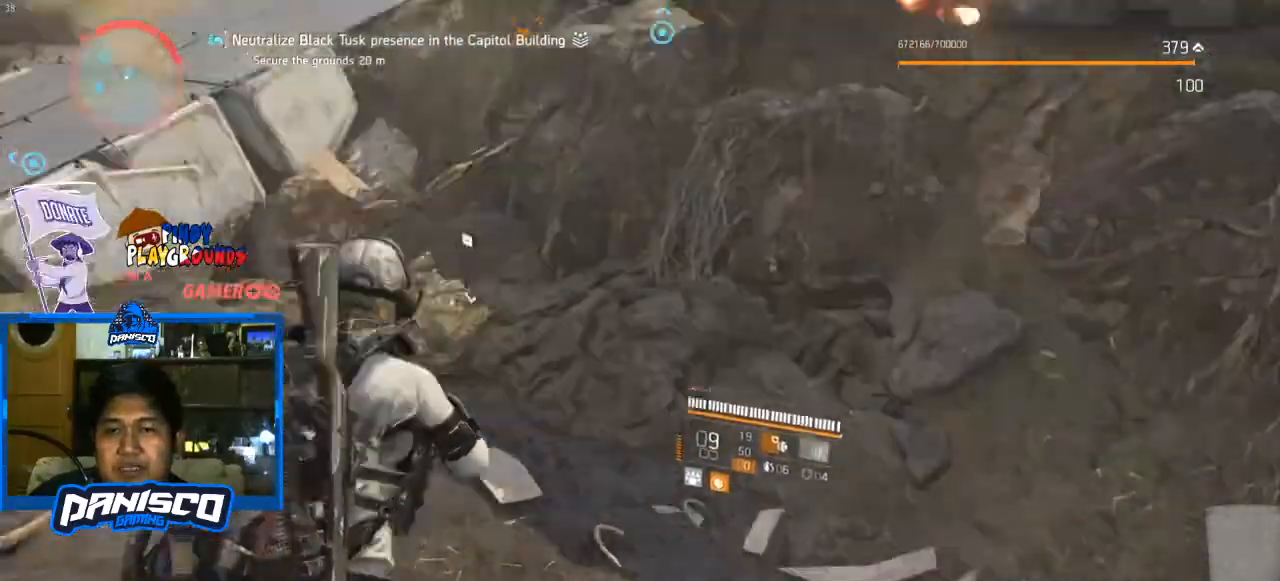
{"keys": ["a"], "mouse": [], "events": [[333, "a", "down"], [400, "d", "up"]]}
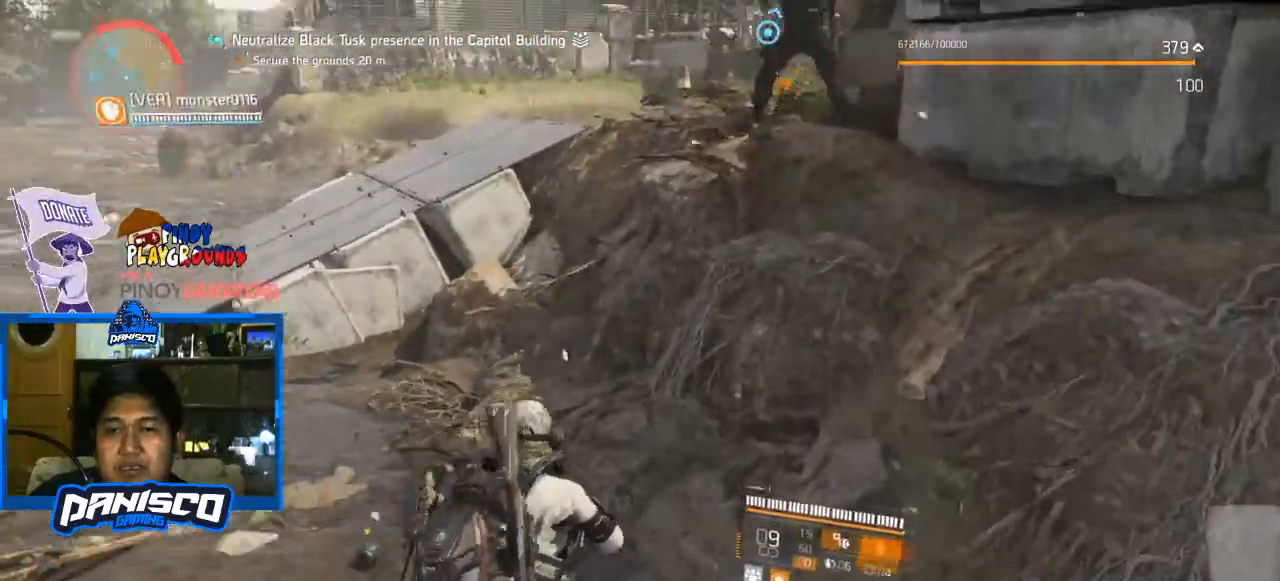
{"keys": [], "mouse": [], "events": [[67, "a", "up"], [167, "d", "down"], [467, "d", "up"]]}
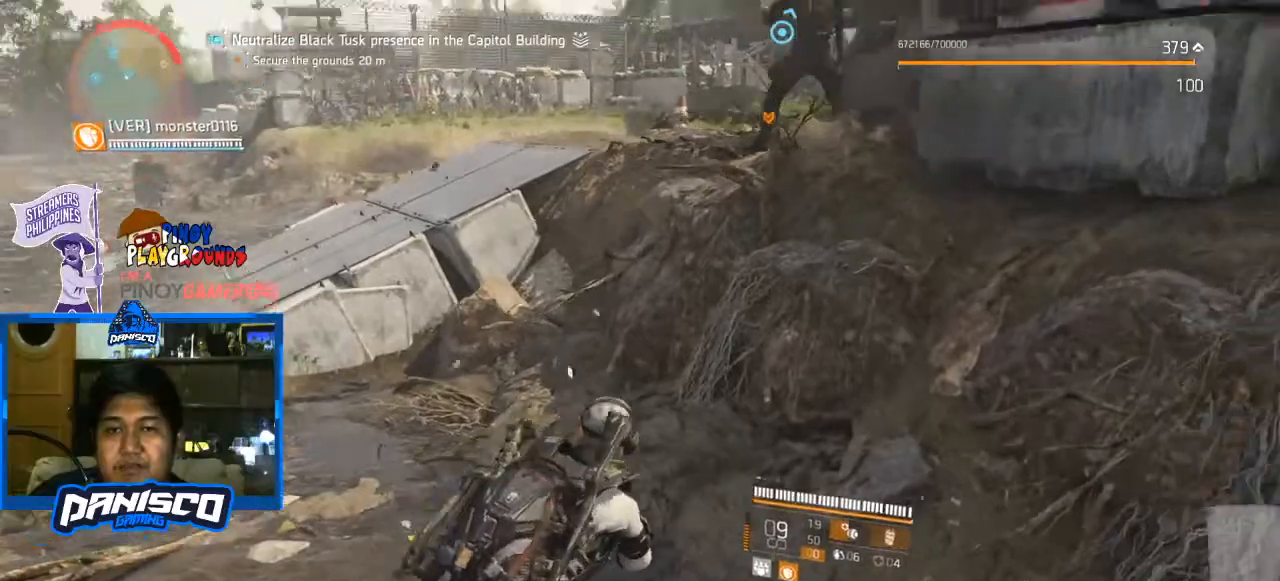
{"keys": [], "mouse": [], "events": []}
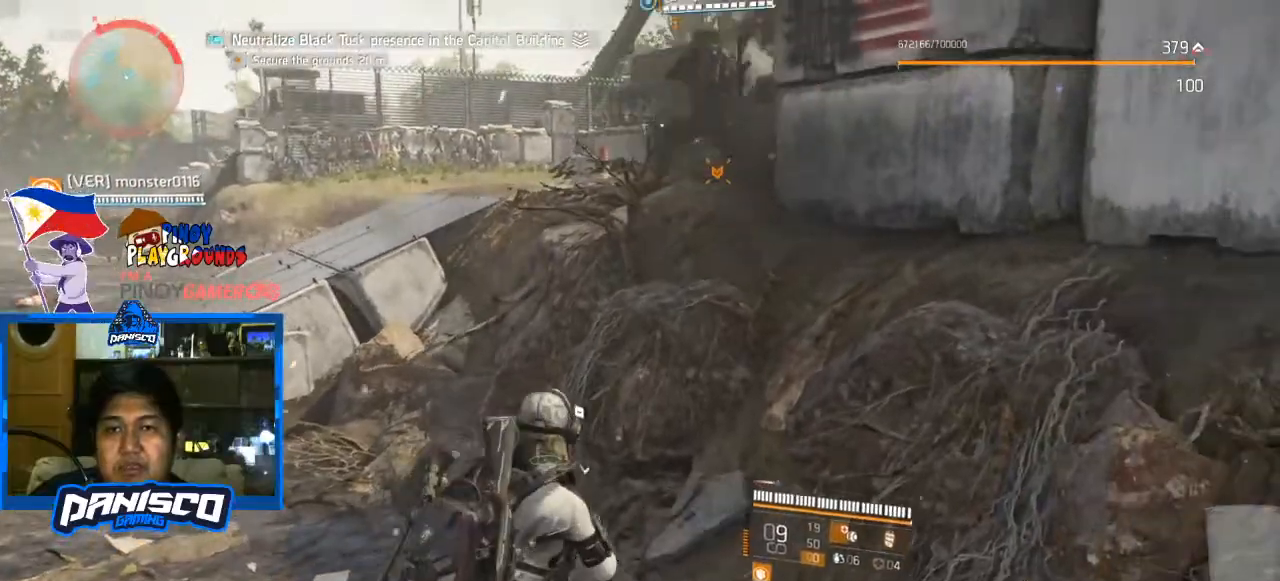
{"keys": [], "mouse": [], "events": [[67, "a", "down"], [400, "a", "up"]]}
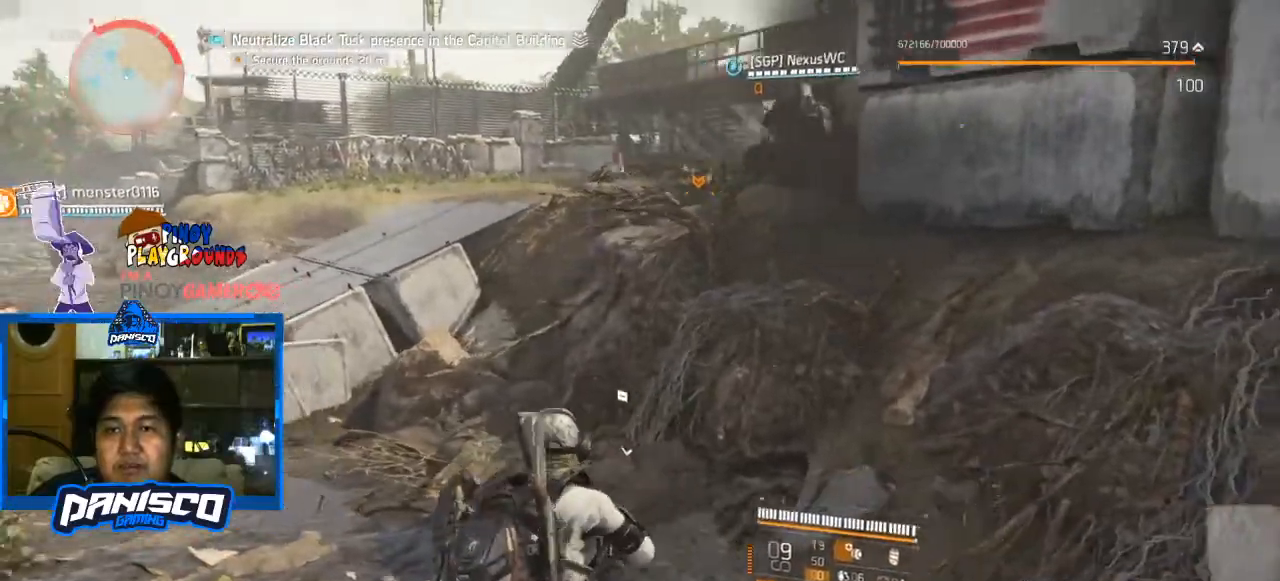
{"keys": ["d"], "mouse": [], "events": [[200, "e", "down"], [367, "e", "up"], [467, "d", "down"]]}
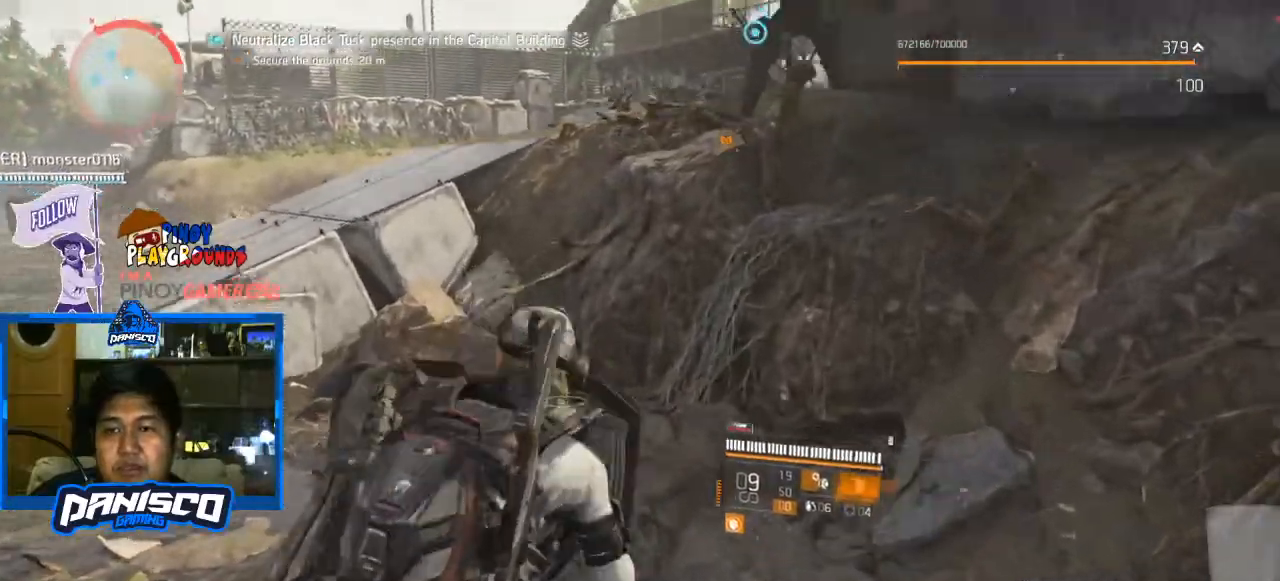
{"keys": [], "mouse": [], "events": [[500, "d", "up"]]}
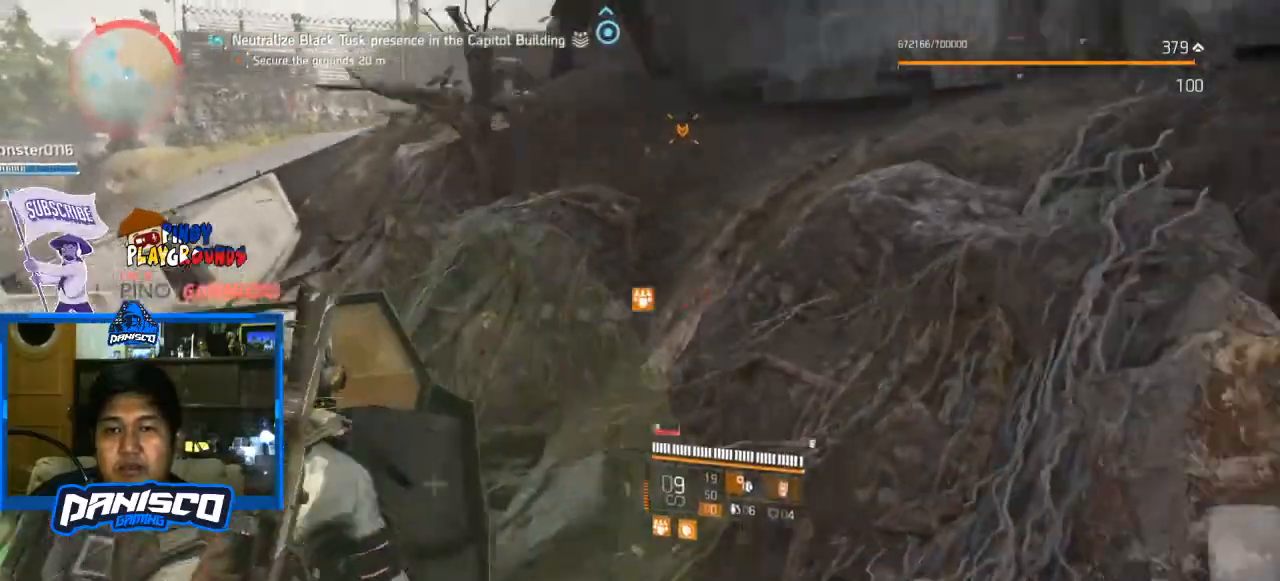
{"keys": ["a"], "mouse": [], "events": [[433, "a", "down"]]}
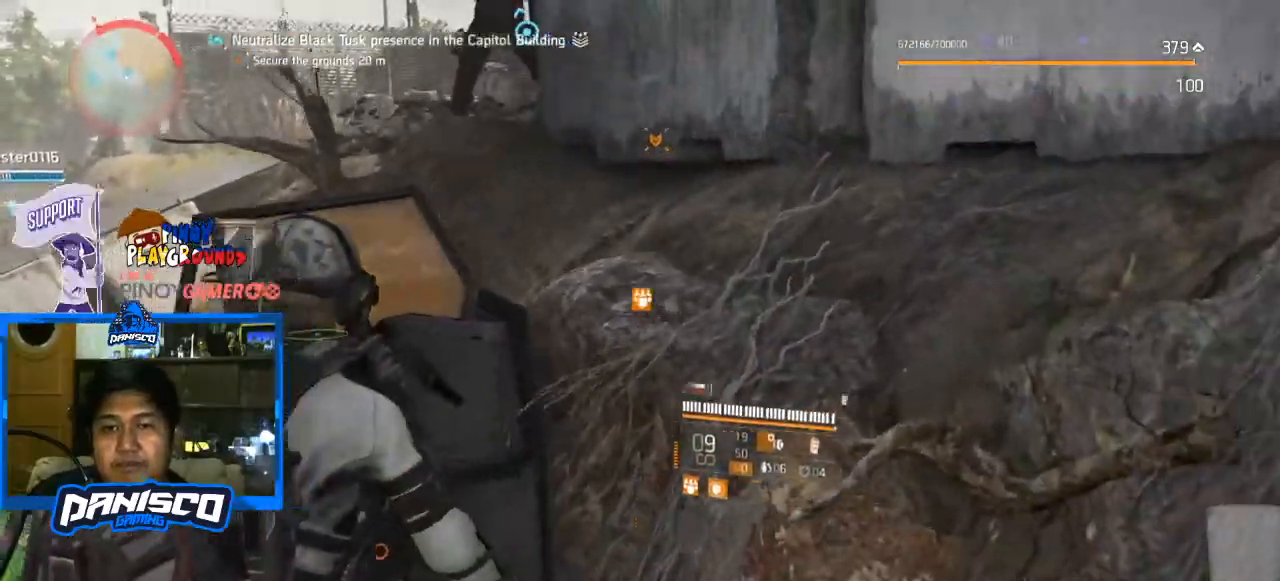
{"keys": [], "mouse": [], "events": [[67, "a", "up"], [267, "w", "down"], [500, "w", "up"]]}
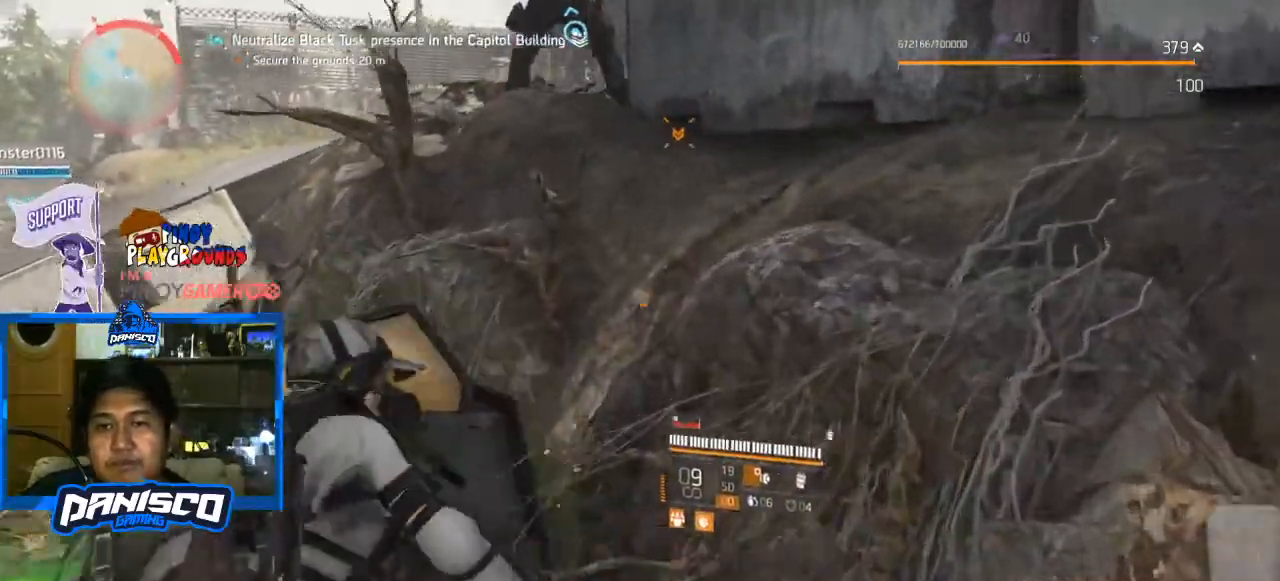
{"keys": ["a"], "mouse": [], "events": [[467, "a", "down"]]}
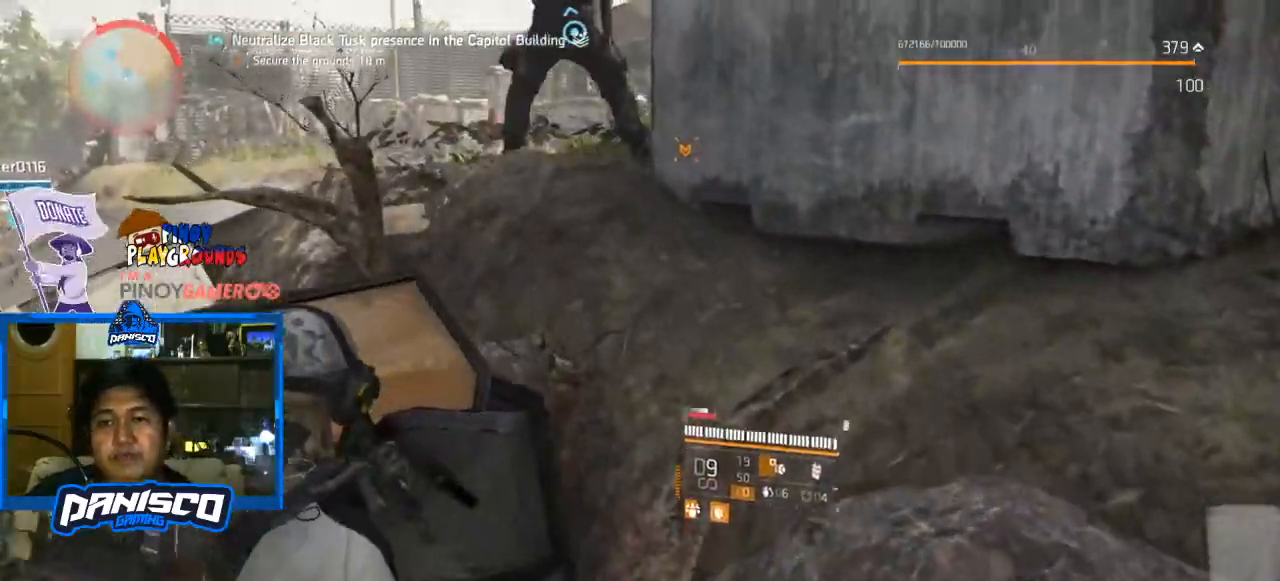
{"keys": [], "mouse": [], "events": [[100, "a", "up"]]}
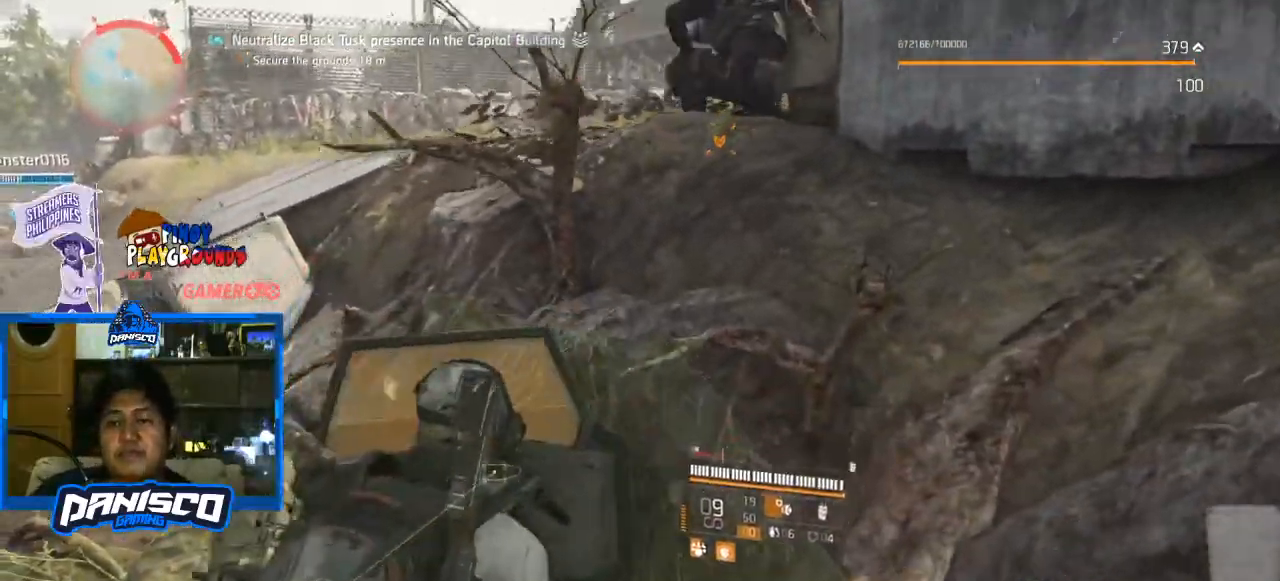
{"keys": [], "mouse": [], "events": []}
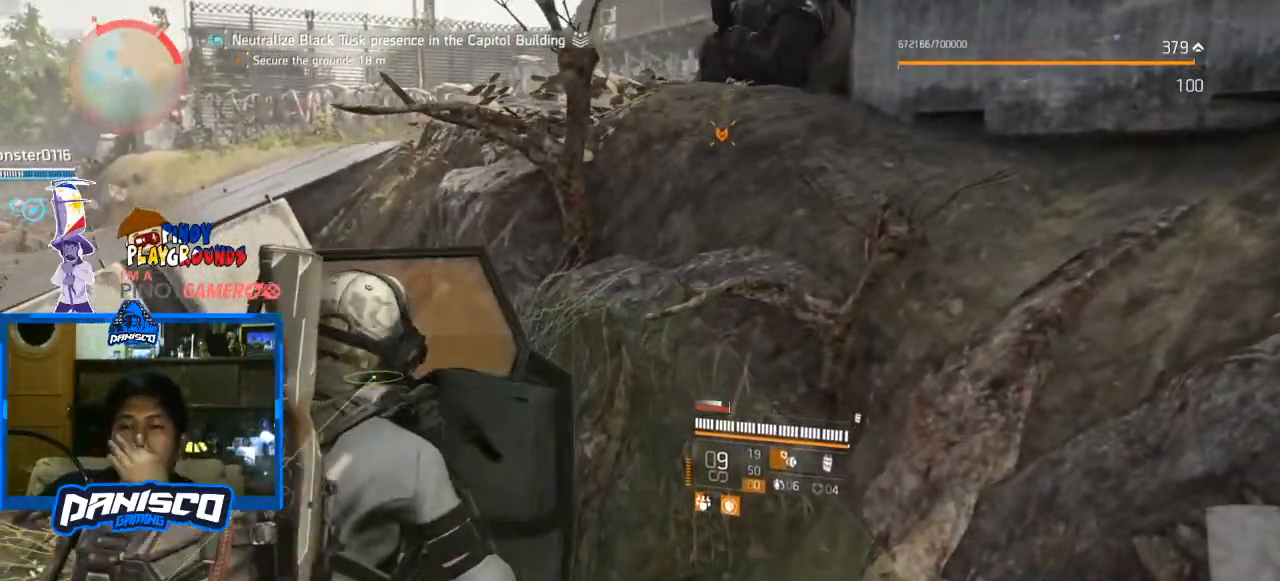
{"keys": [], "mouse": [], "events": []}
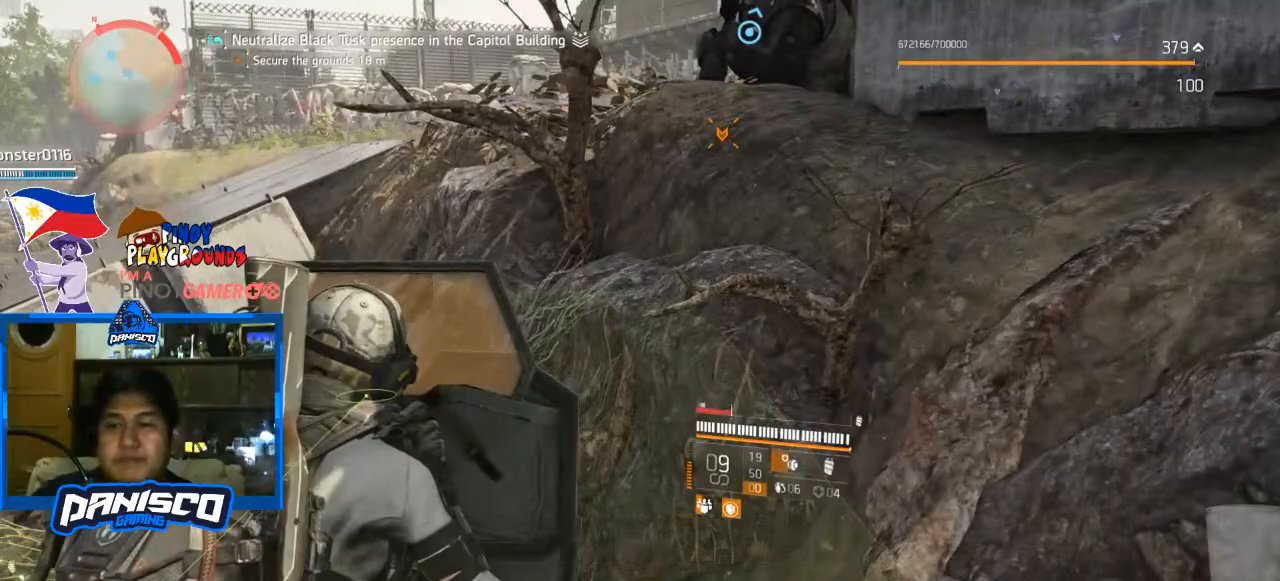
{"keys": [], "mouse": [], "events": []}
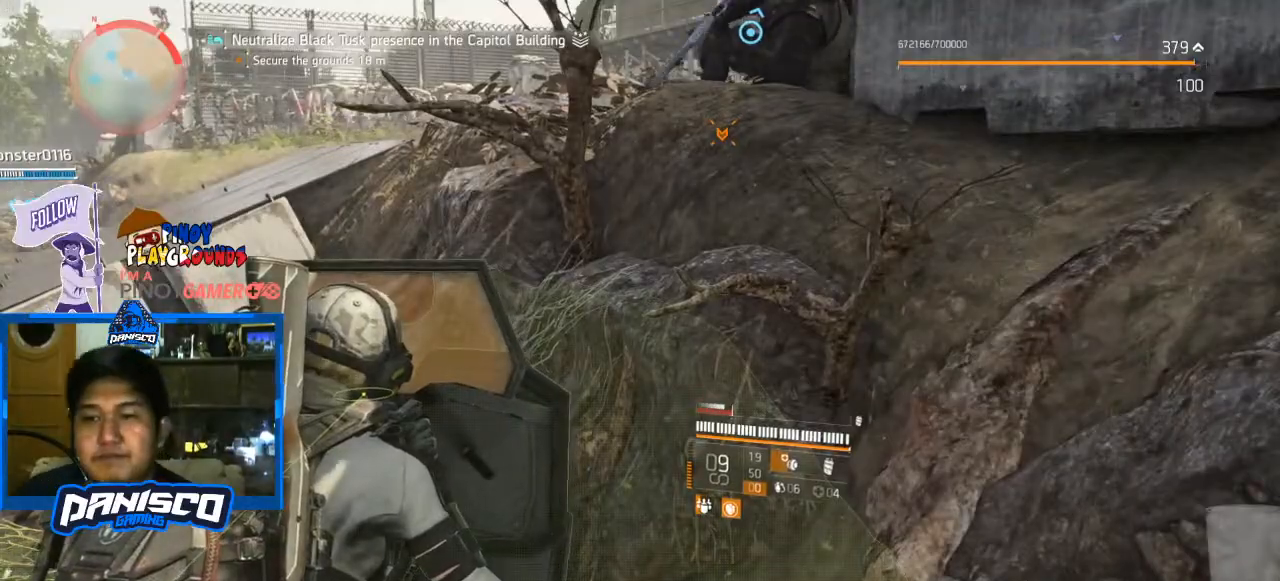
{"keys": ["a", "w"], "mouse": [], "events": [[233, "a", "down"], [500, "w", "down"]]}
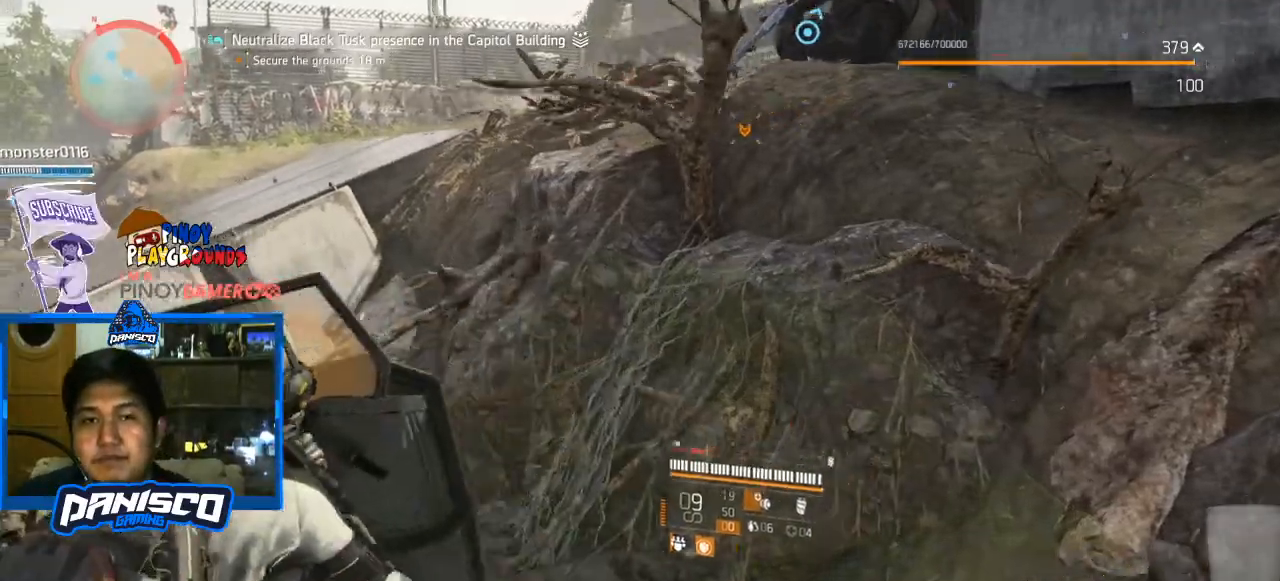
{"keys": ["a"], "mouse": [], "events": [[200, "w", "up"]]}
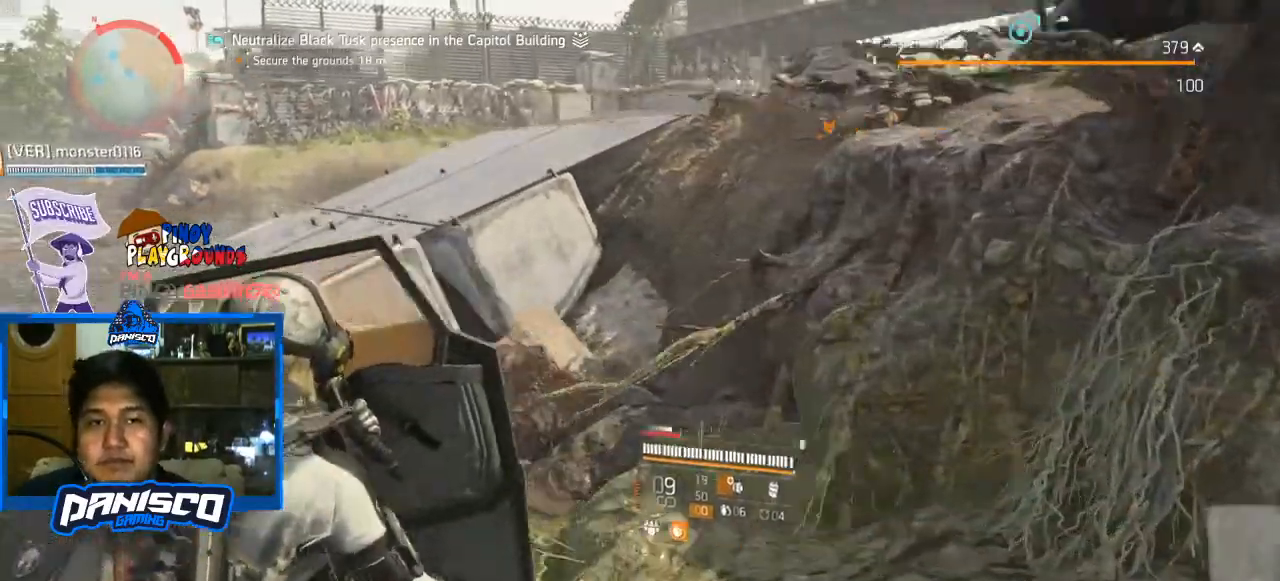
{"keys": ["d"], "mouse": [], "events": [[333, "a", "up"], [333, "d", "down"]]}
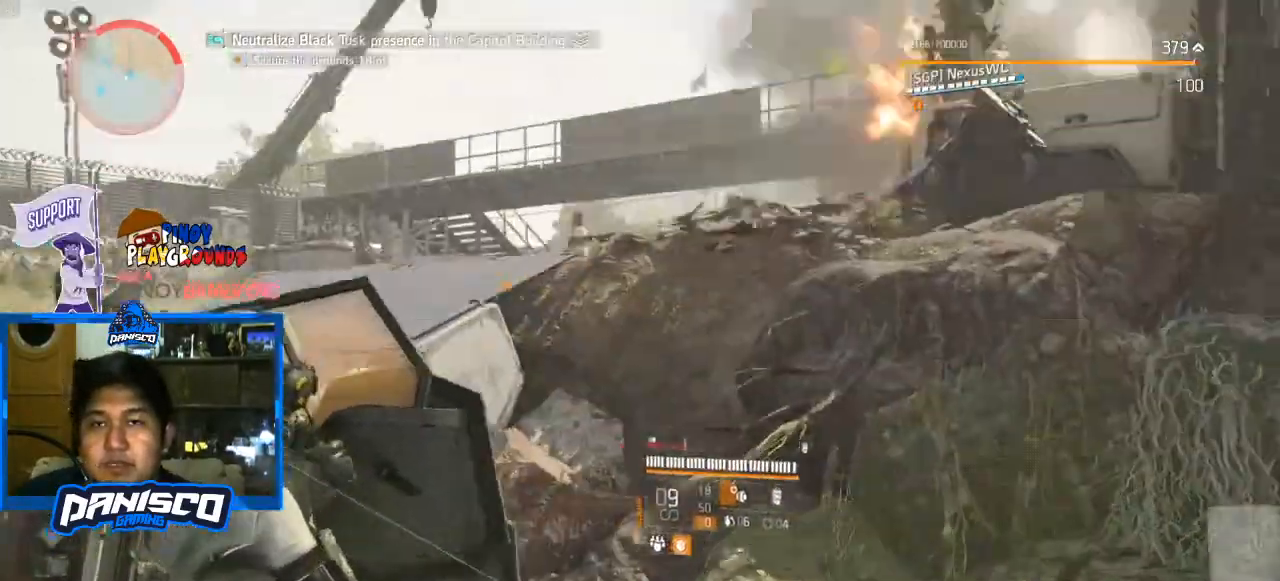
{"keys": ["d"], "mouse": [], "events": [[167, "d", "up"], [500, "d", "down"]]}
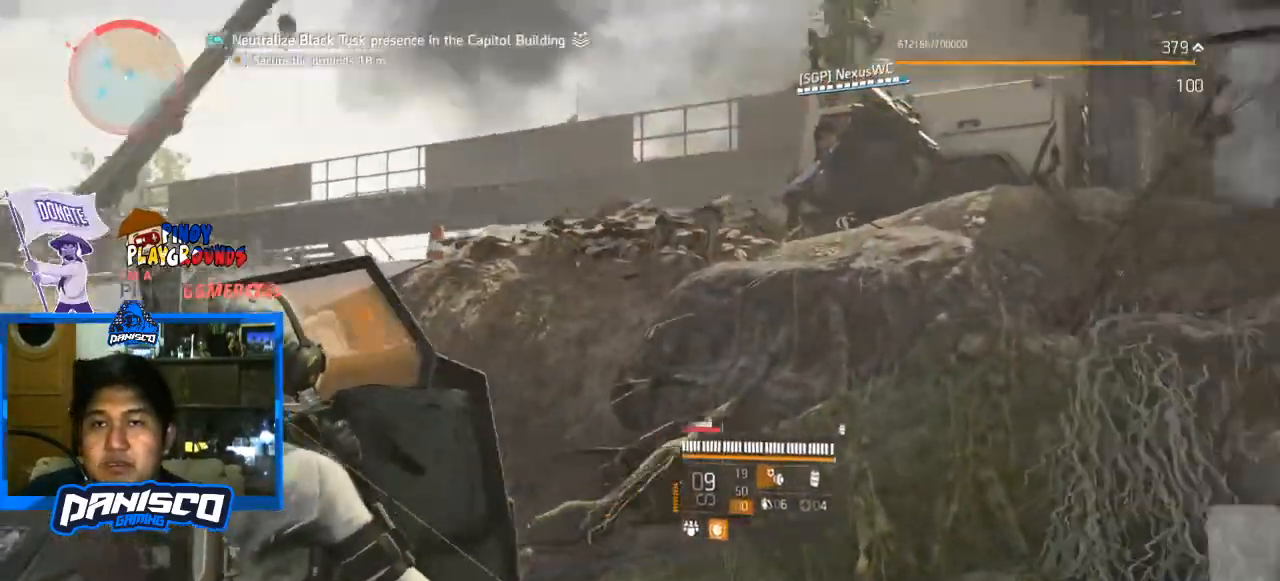
{"keys": [], "mouse": [], "events": [[233, "d", "up"]]}
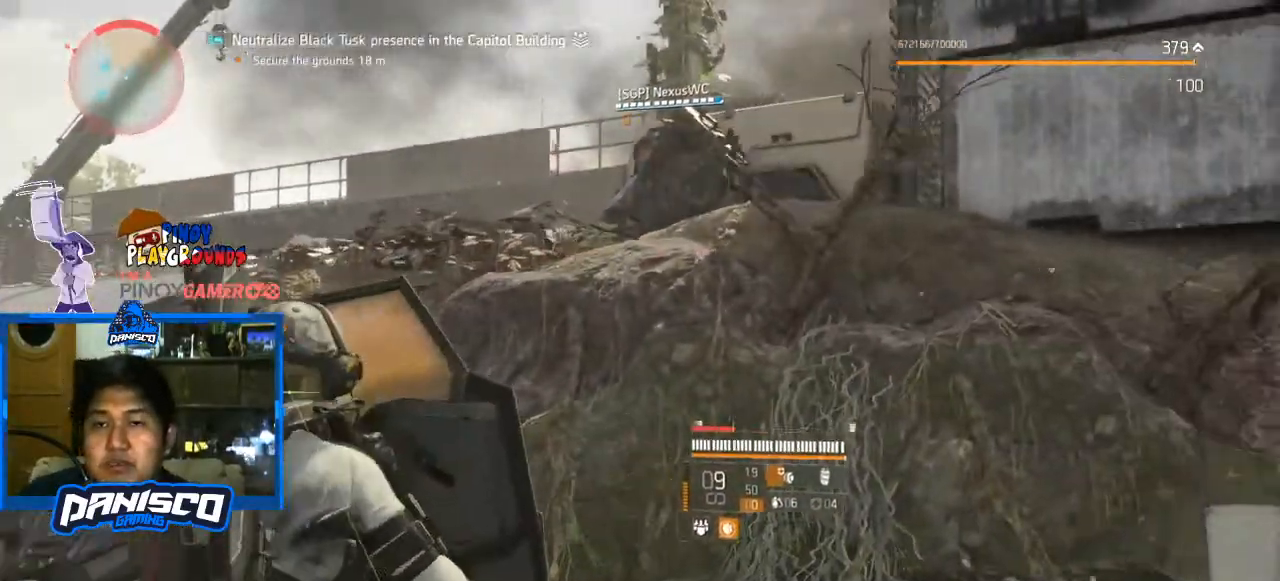
{"keys": ["a"], "mouse": [], "events": [[433, "a", "down"]]}
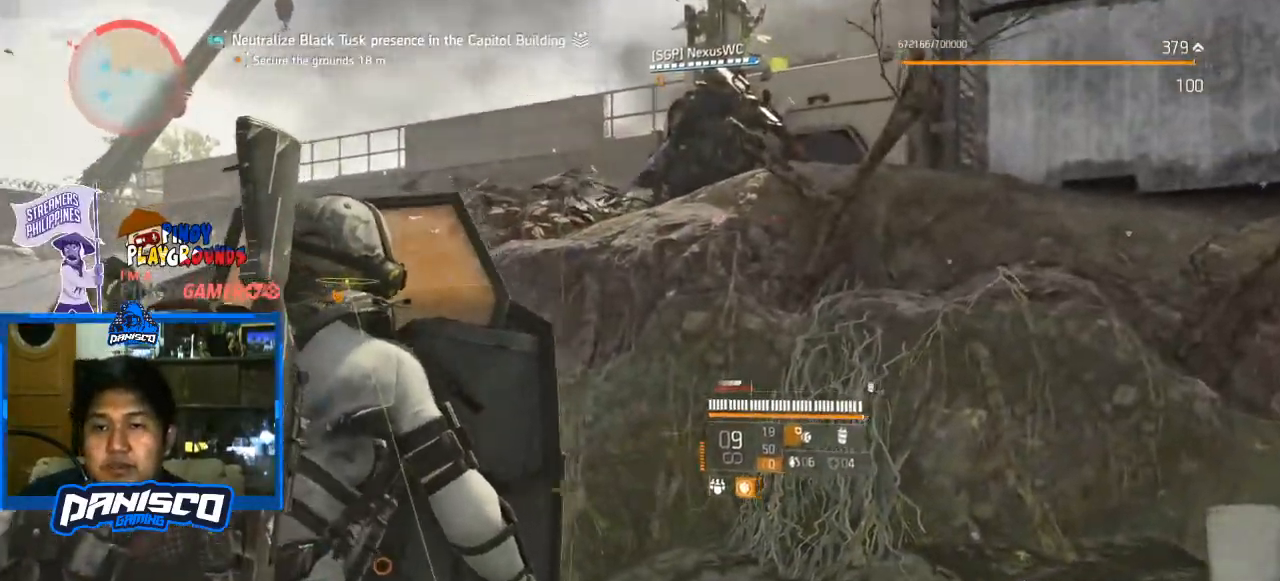
{"keys": [], "mouse": [], "events": [[367, "a", "up"]]}
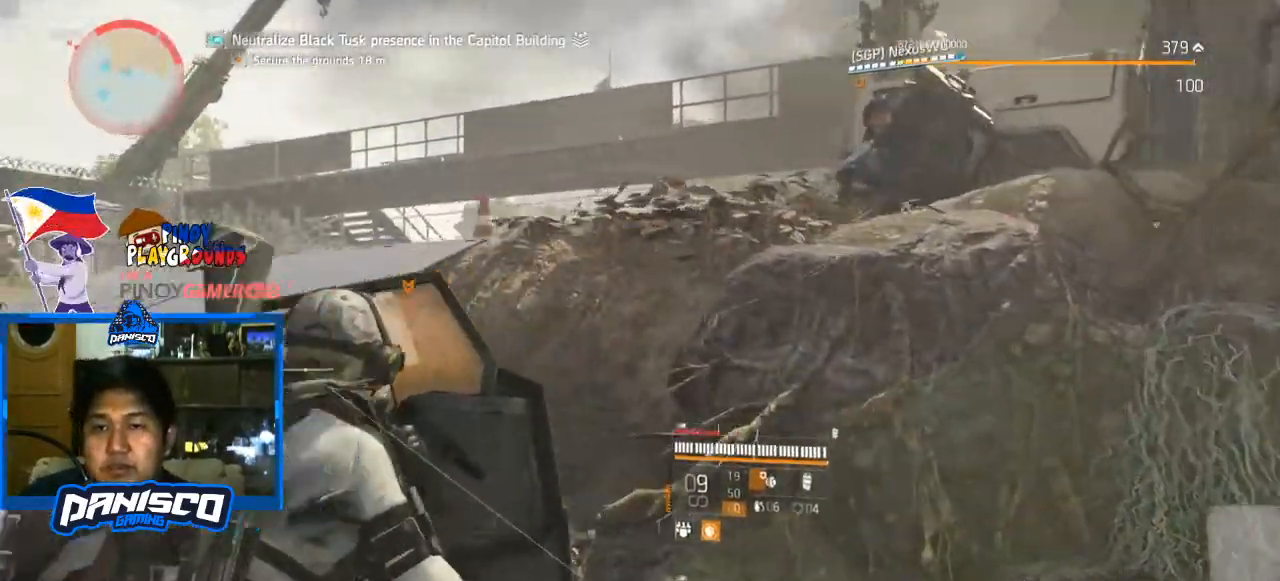
{"keys": [], "mouse": [], "events": [[133, "d", "down"], [433, "d", "up"]]}
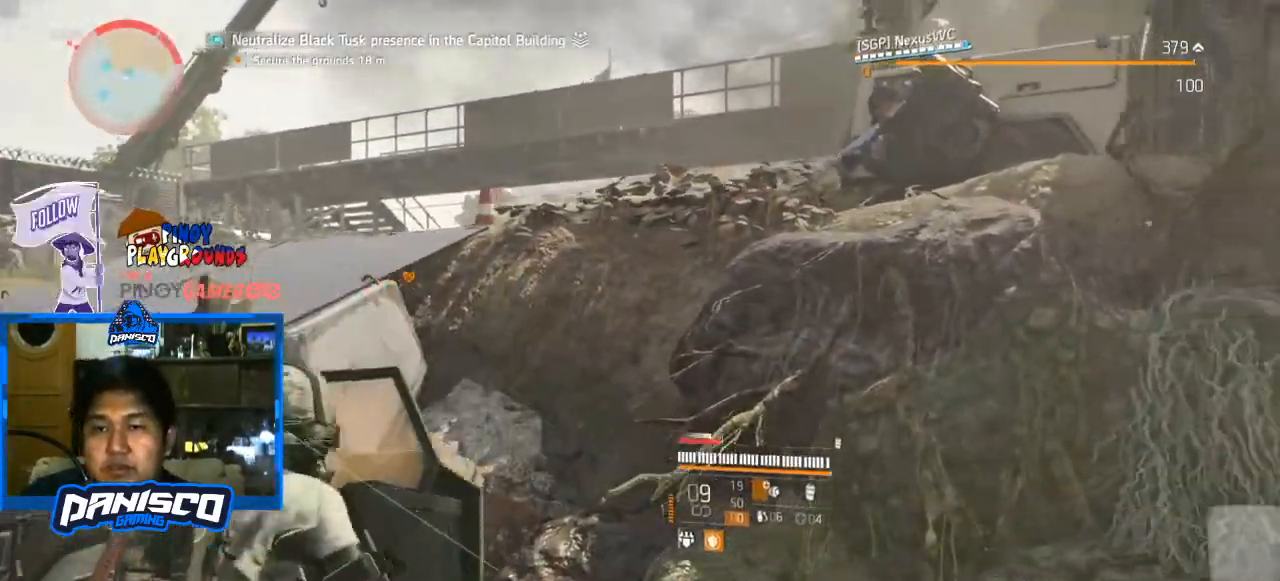
{"keys": ["a", "e"], "mouse": [], "events": [[167, "a", "down"], [433, "e", "down"]]}
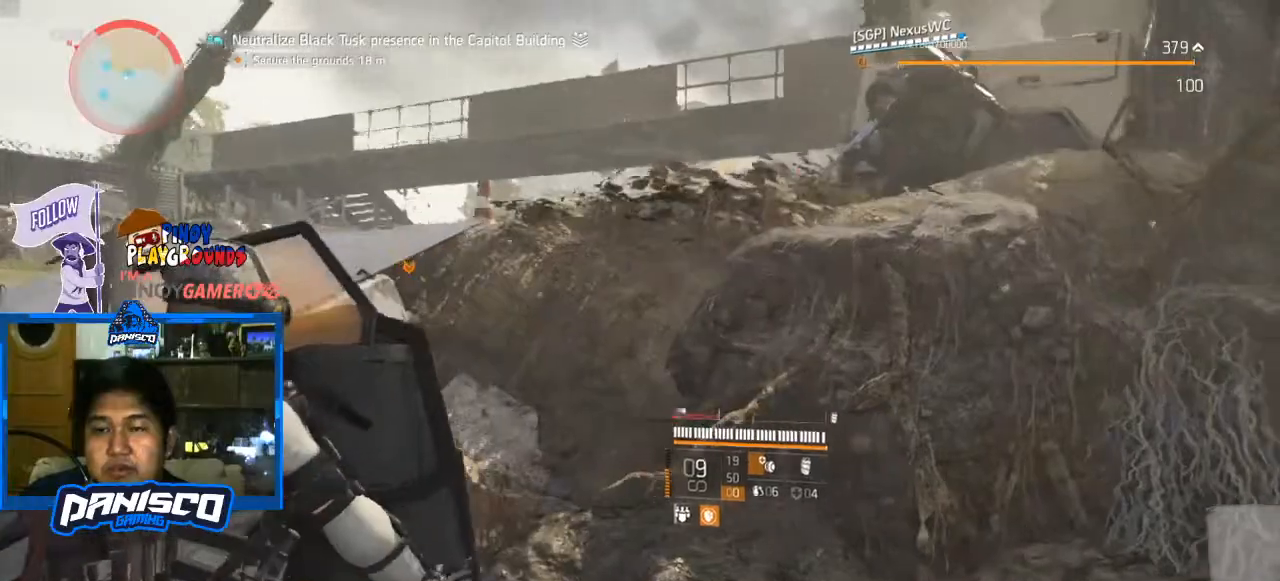
{"keys": ["a"], "mouse": [], "events": [[67, "e", "up"]]}
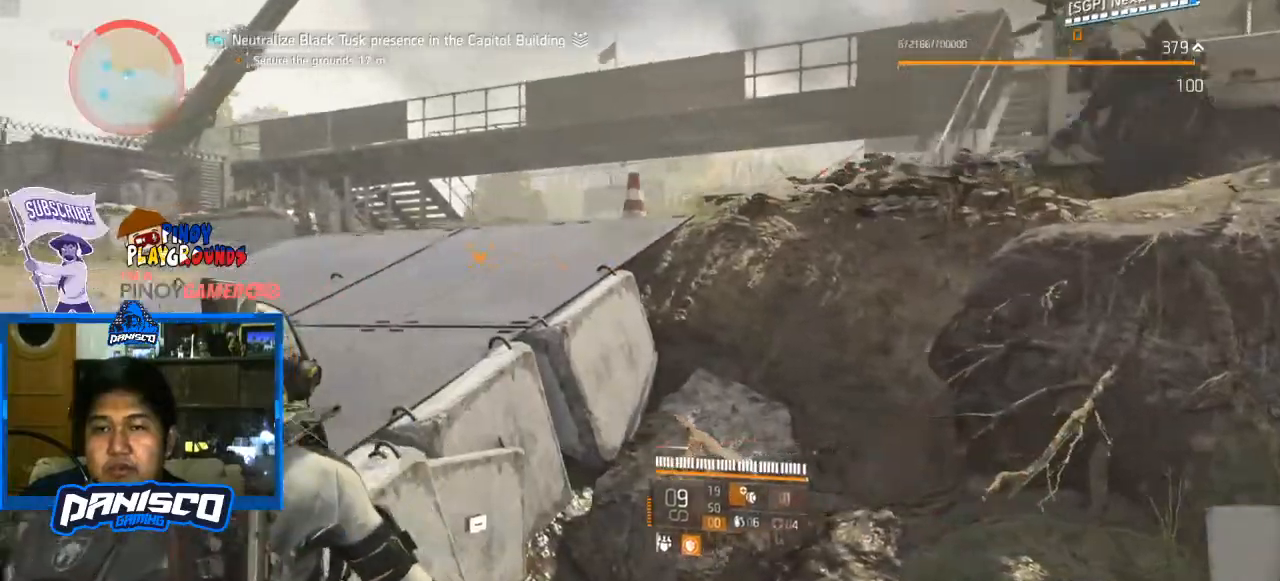
{"keys": ["d"], "mouse": [], "events": [[200, "a", "up"], [200, "d", "down"]]}
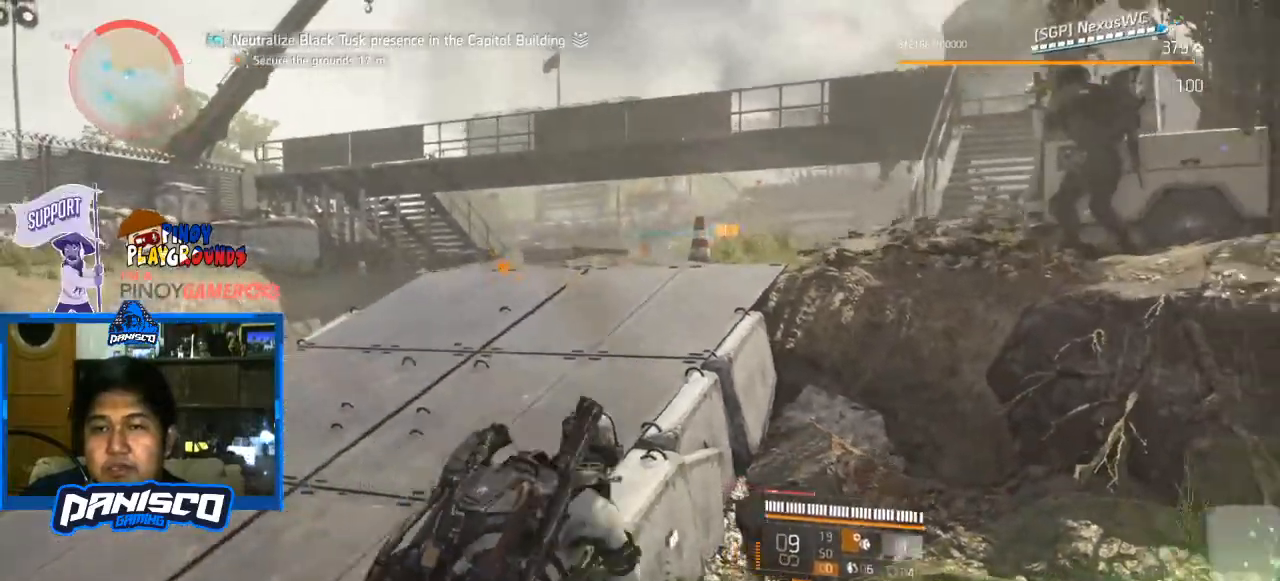
{"keys": ["s"], "mouse": [], "events": [[300, "d", "up"], [300, "s", "down"]]}
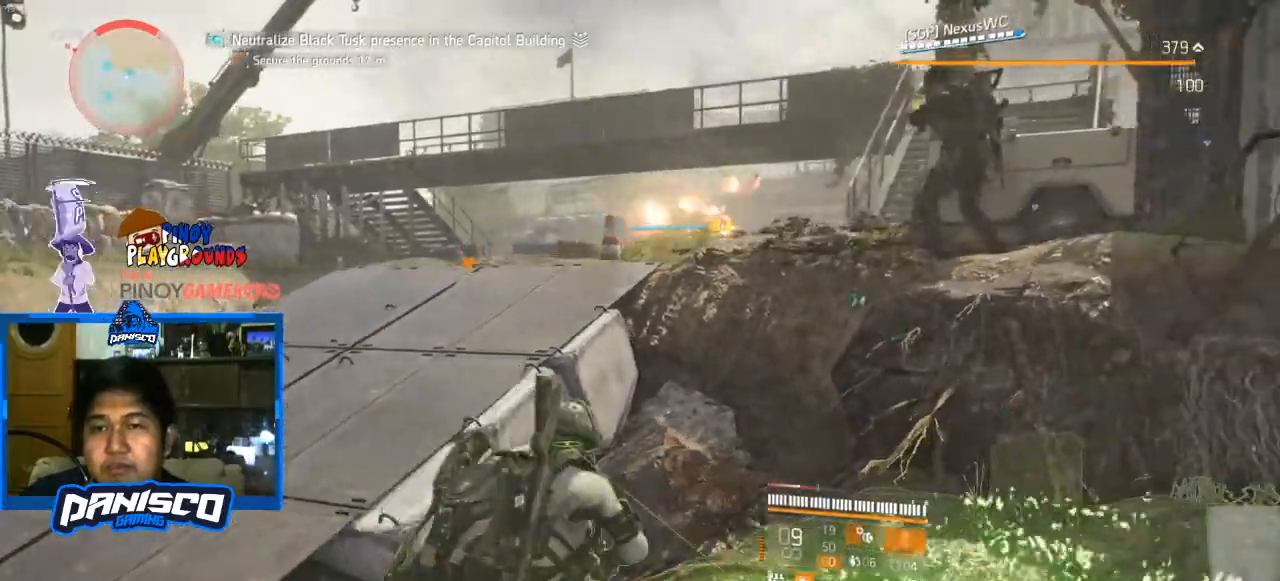
{"keys": ["d", "w"], "mouse": [], "events": [[67, "a", "down"], [333, "a", "up"], [367, "d", "down"], [367, "s", "up"], [500, "w", "down"]]}
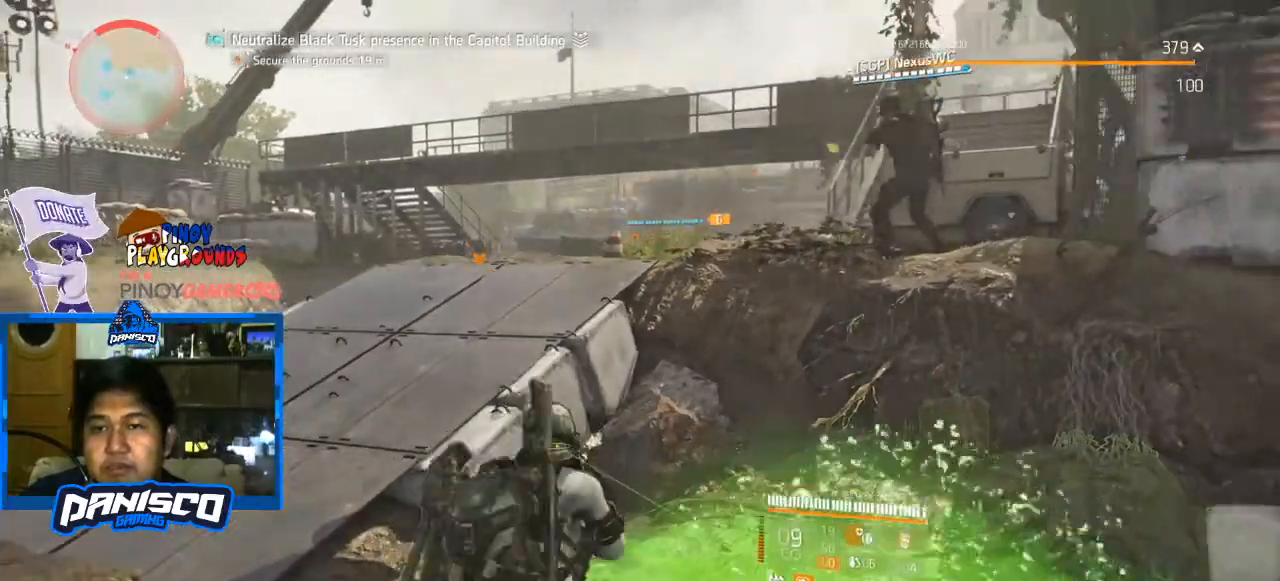
{"keys": ["w"], "mouse": [], "events": [[200, "d", "up"]]}
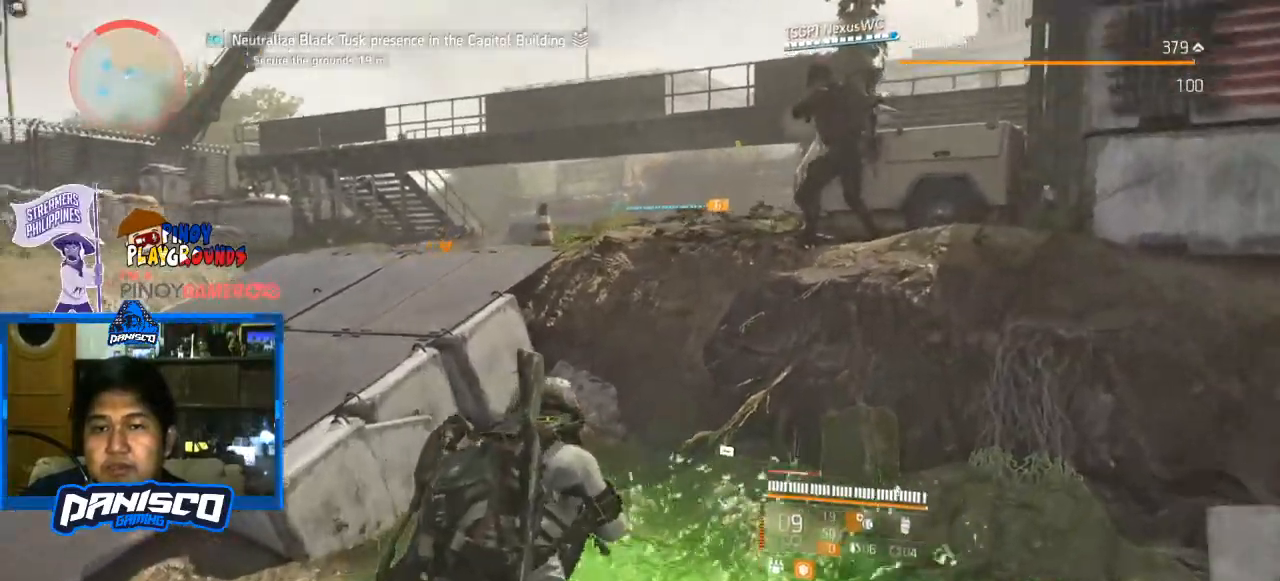
{"keys": [], "mouse": [], "events": [[200, "space", "down"], [333, "space", "up"], [400, "w", "up"]]}
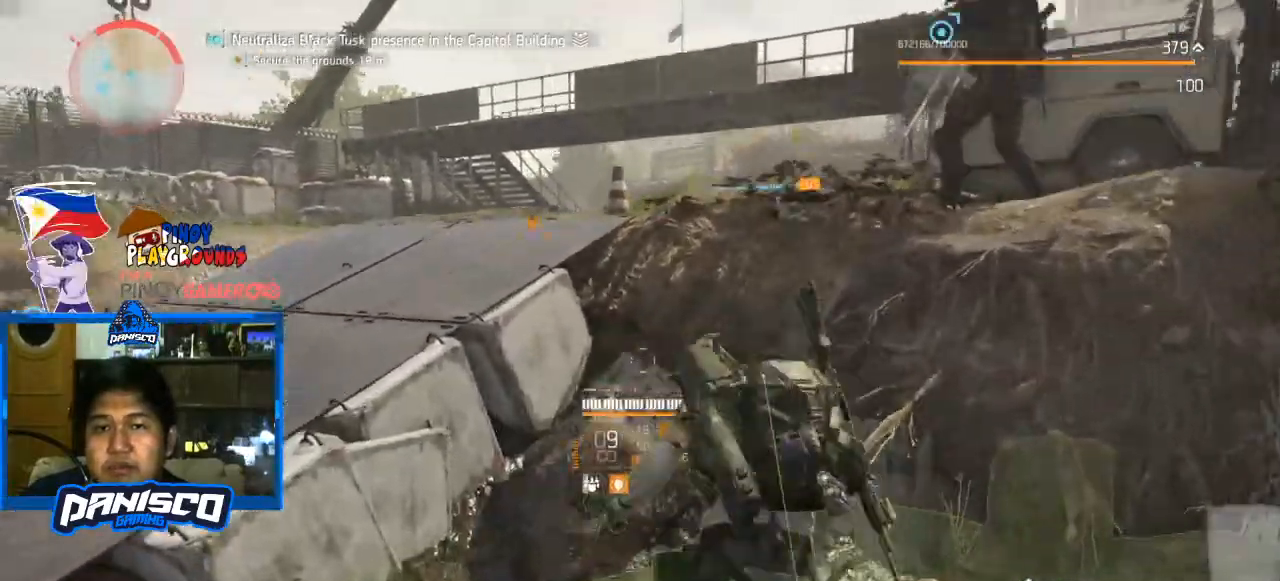
{"keys": [], "mouse": [], "events": []}